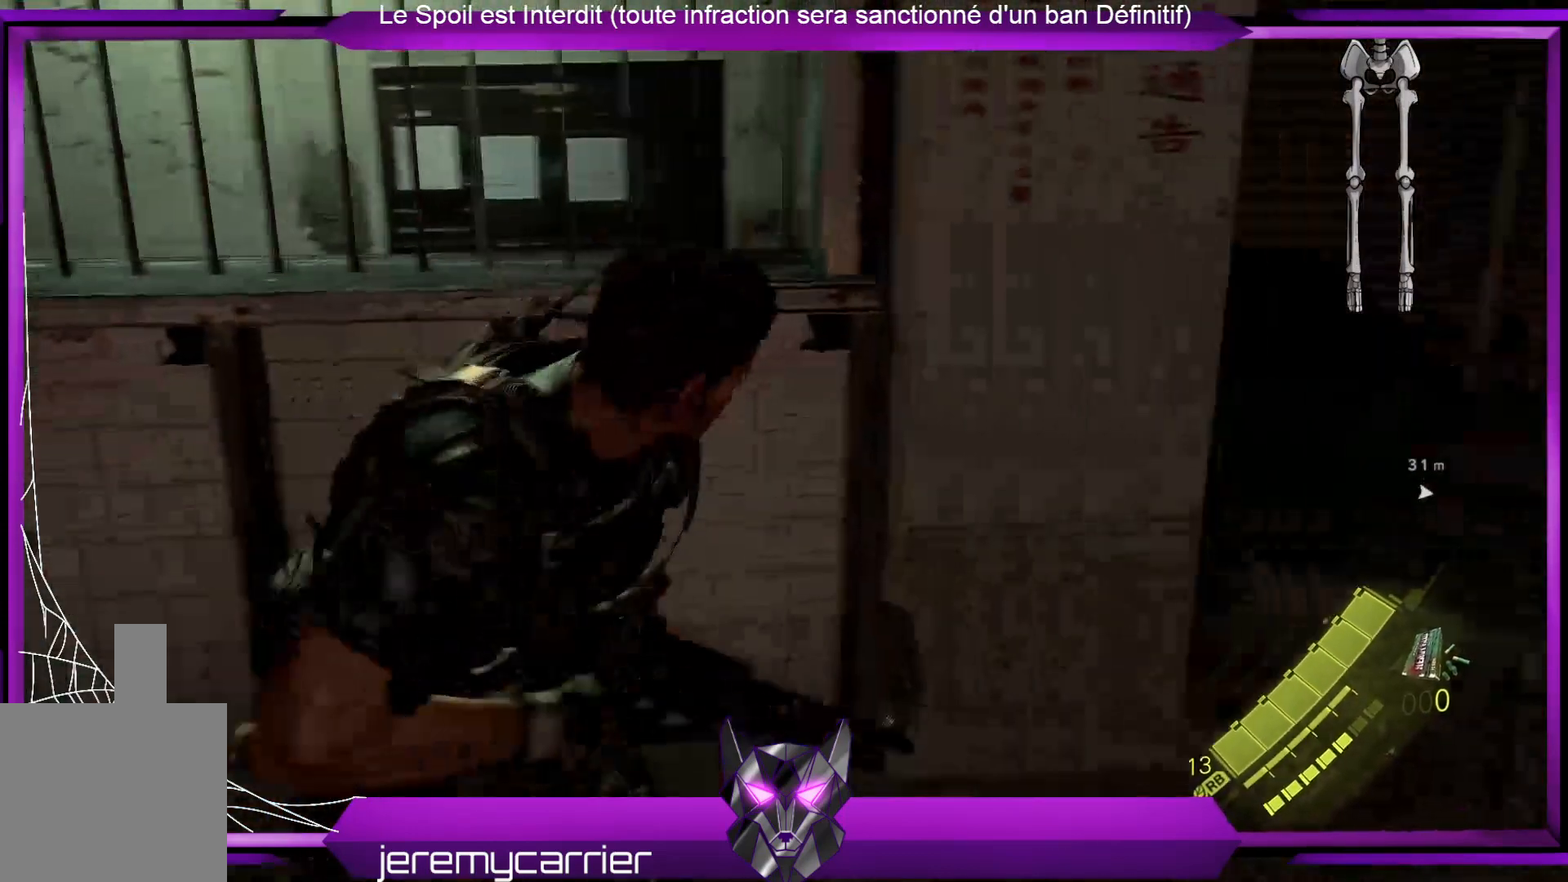
Gameplay with a controller (Xbox layout); each line is a JSON object with the inputs held at the frame after it. "events" lists button and stick changes between this image and that frame as [ms after this image, input, new state], when the widget could be followed in between.
{"buttons": [], "left_stick": "up", "right_stick": "center", "events": [[234, "right_stick", "center"], [368, "left_stick", "up"]]}
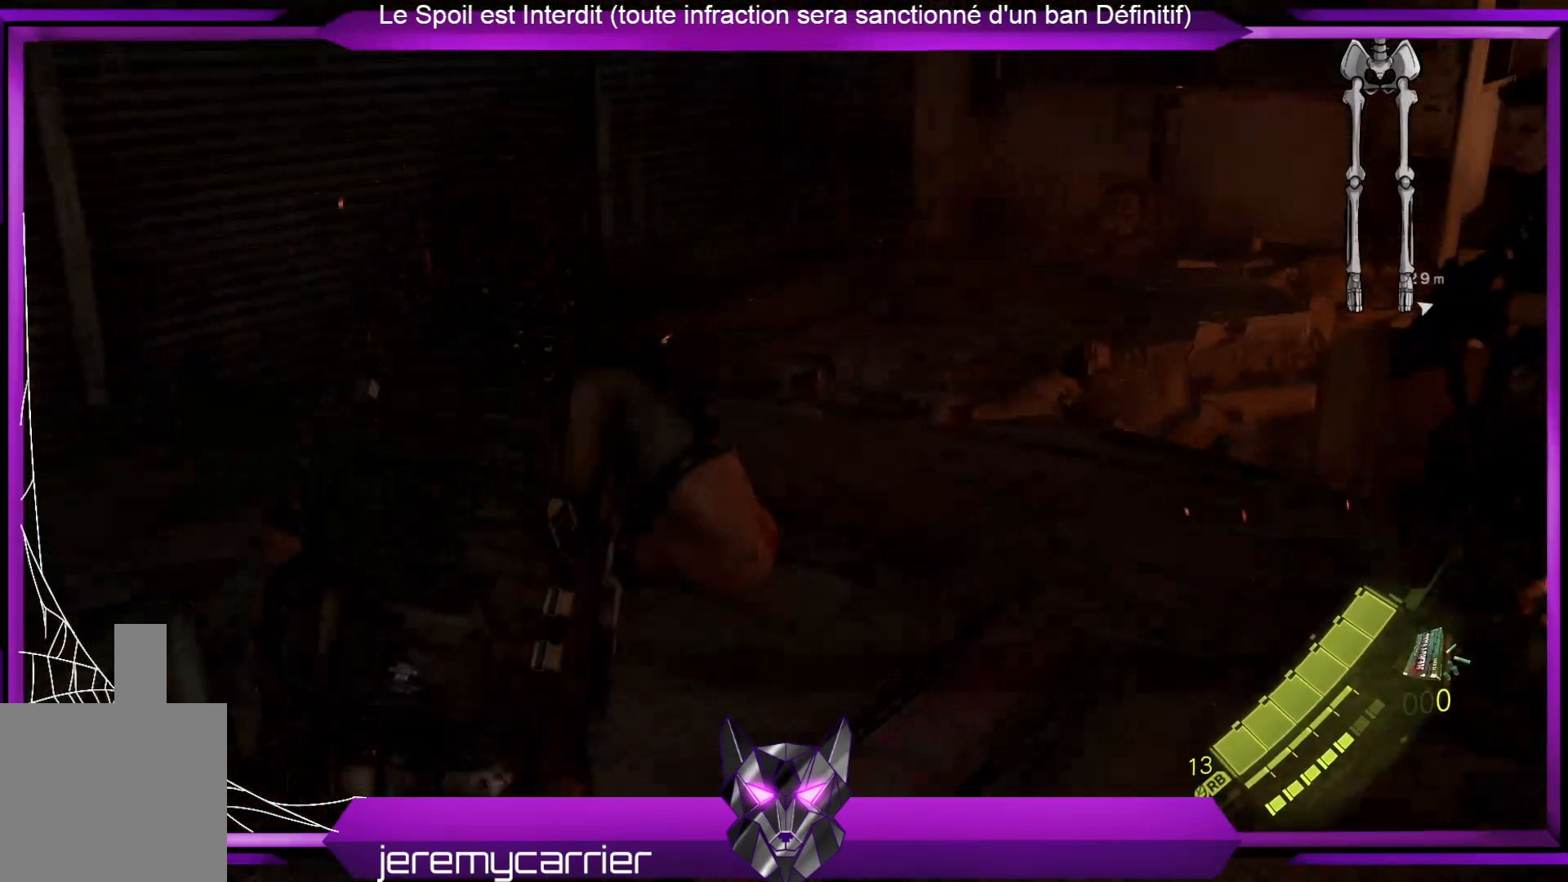
{"buttons": [], "left_stick": "up", "right_stick": "right", "events": [[401, "right_stick", "right"]]}
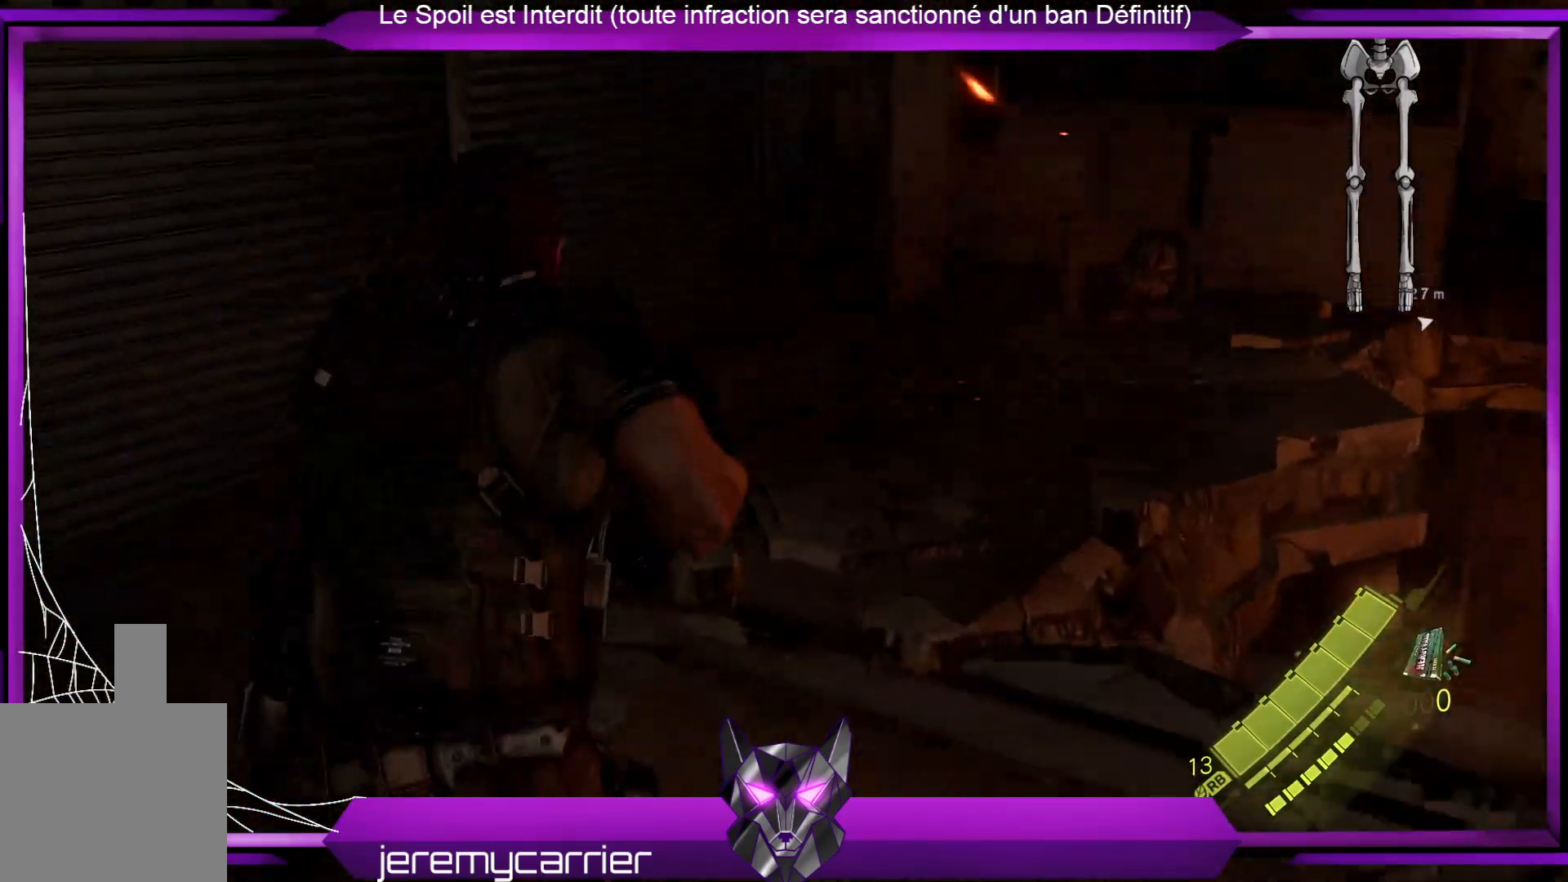
{"buttons": [], "left_stick": "left", "right_stick": "right", "events": [[167, "left_stick", "up-left"], [167, "right_stick", "center"], [367, "right_stick", "right"], [468, "left_stick", "left"]]}
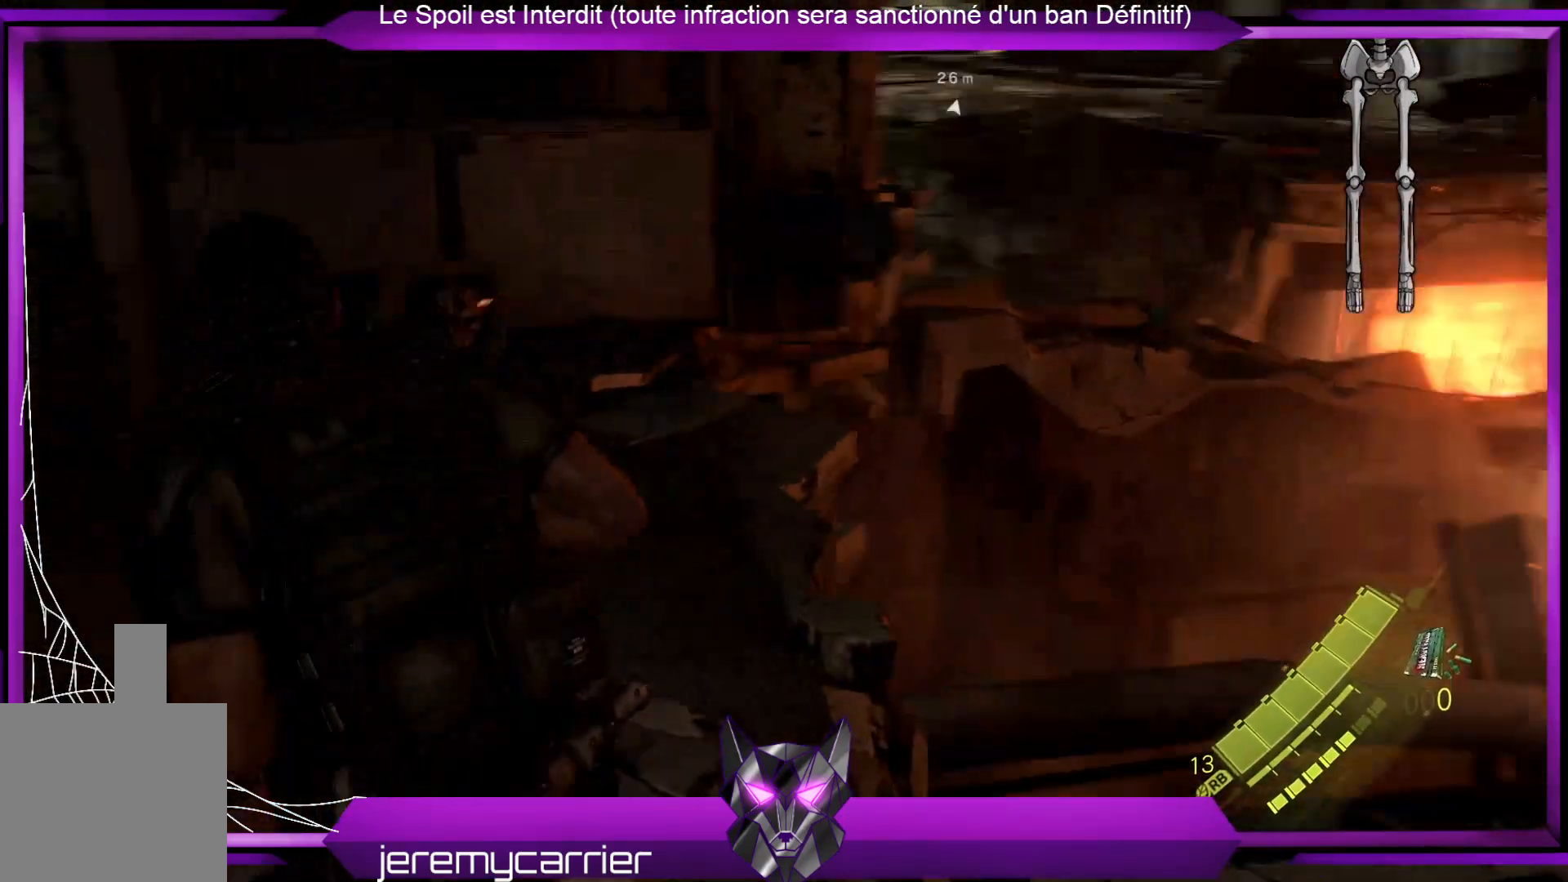
{"buttons": [], "left_stick": "center", "right_stick": "right", "events": [[100, "right_stick", "center"], [167, "left_stick", "center"], [267, "right_stick", "right"]]}
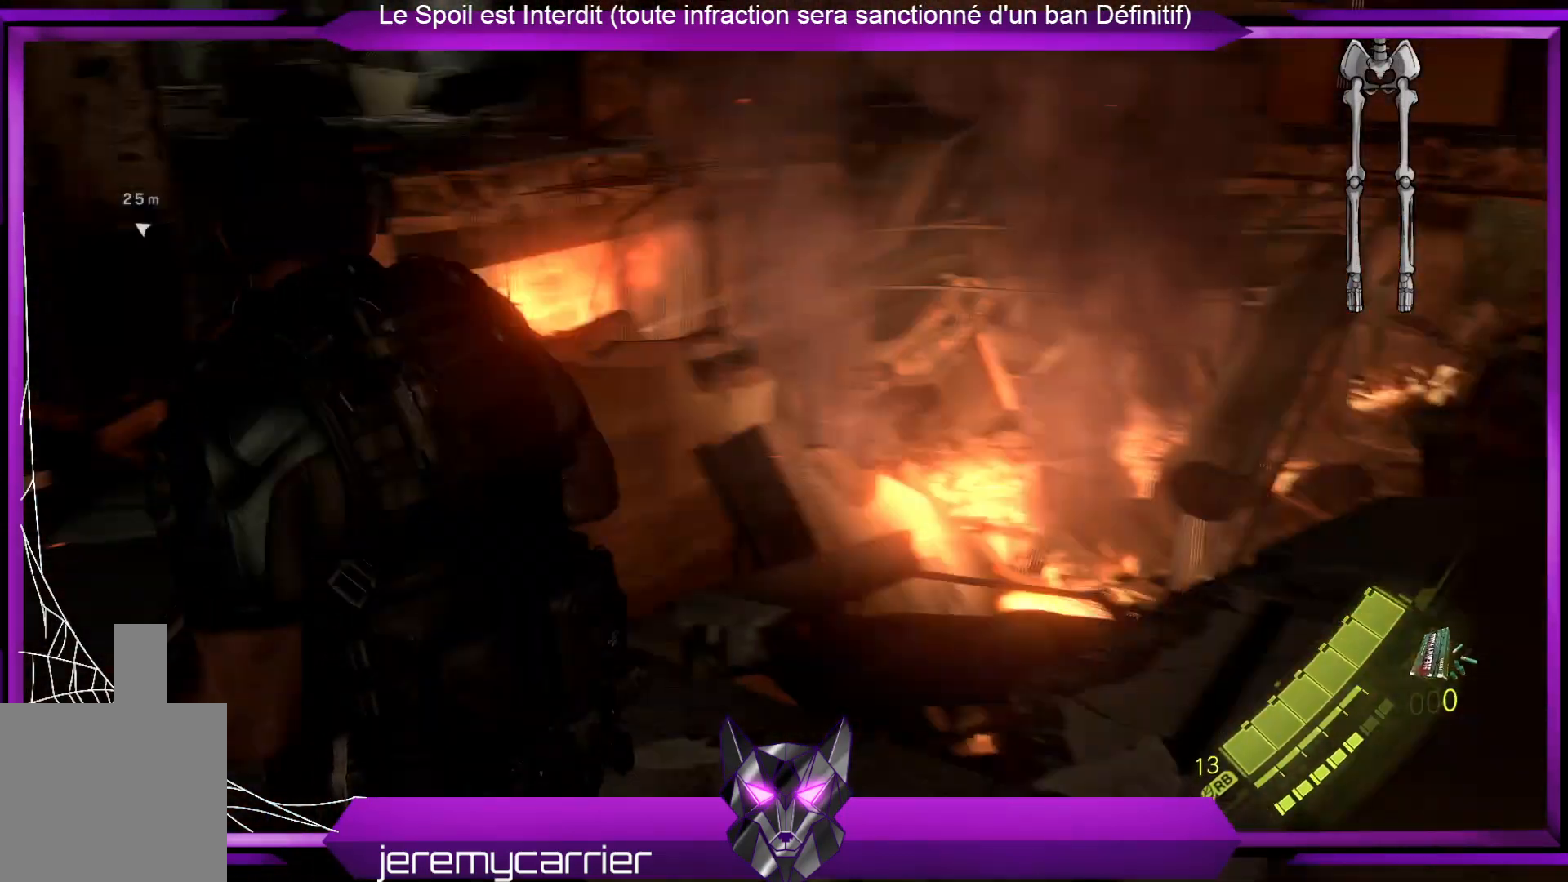
{"buttons": [], "left_stick": "up-right", "right_stick": "center", "events": [[167, "right_stick", "center"], [201, "left_stick", "right"], [368, "left_stick", "up-right"]]}
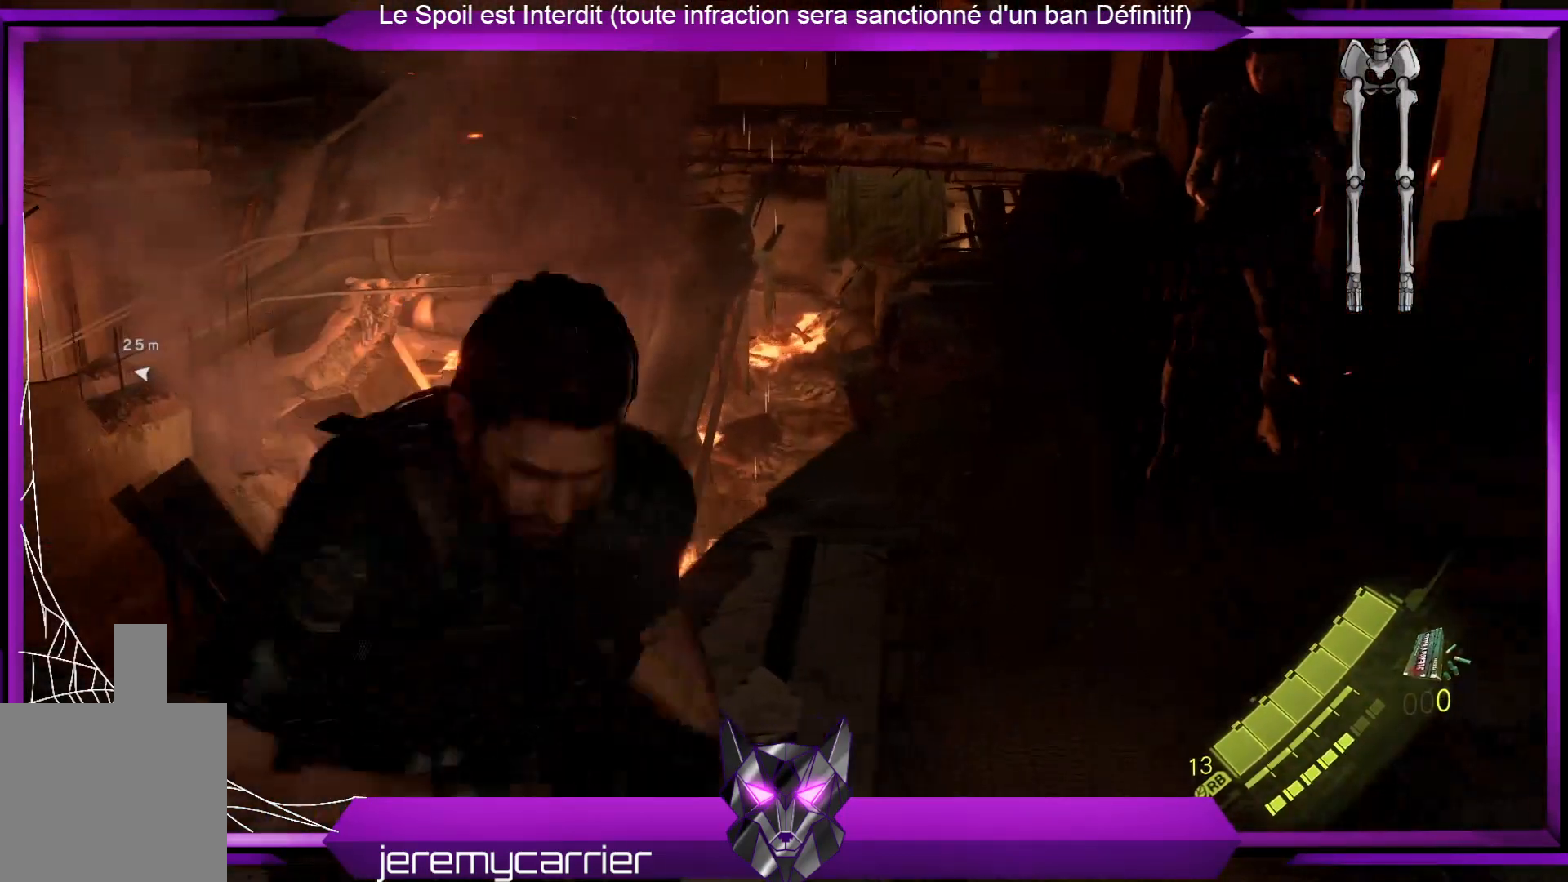
{"buttons": [], "left_stick": "up", "right_stick": "center", "events": [[401, "left_stick", "up"]]}
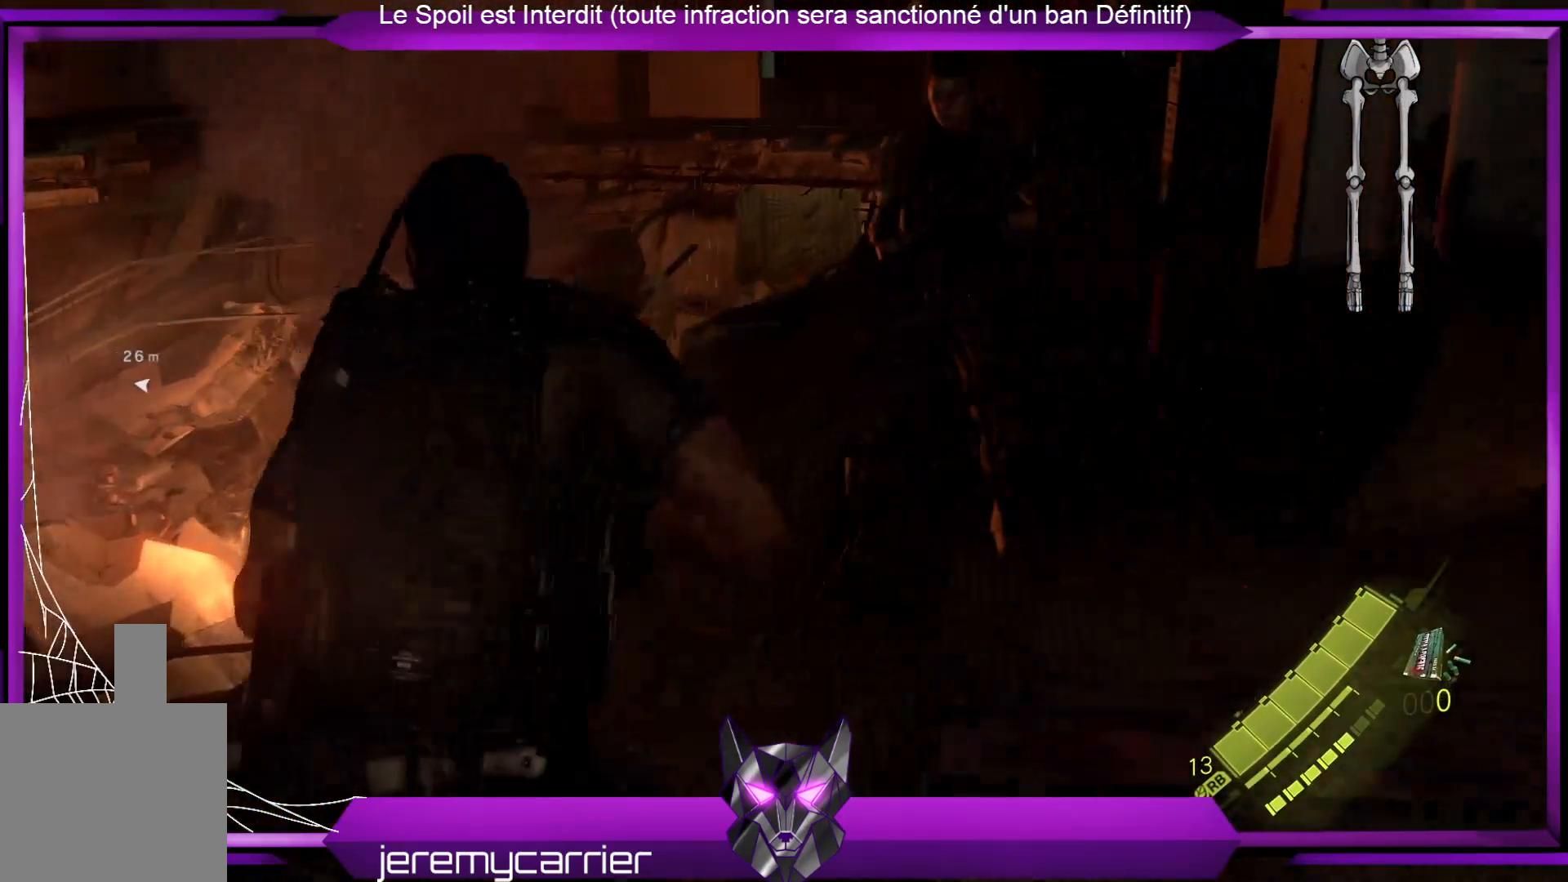
{"buttons": [], "left_stick": "up-left", "right_stick": "center", "events": [[133, "right_stick", "down-left"], [200, "left_stick", "up-left"], [501, "right_stick", "center"]]}
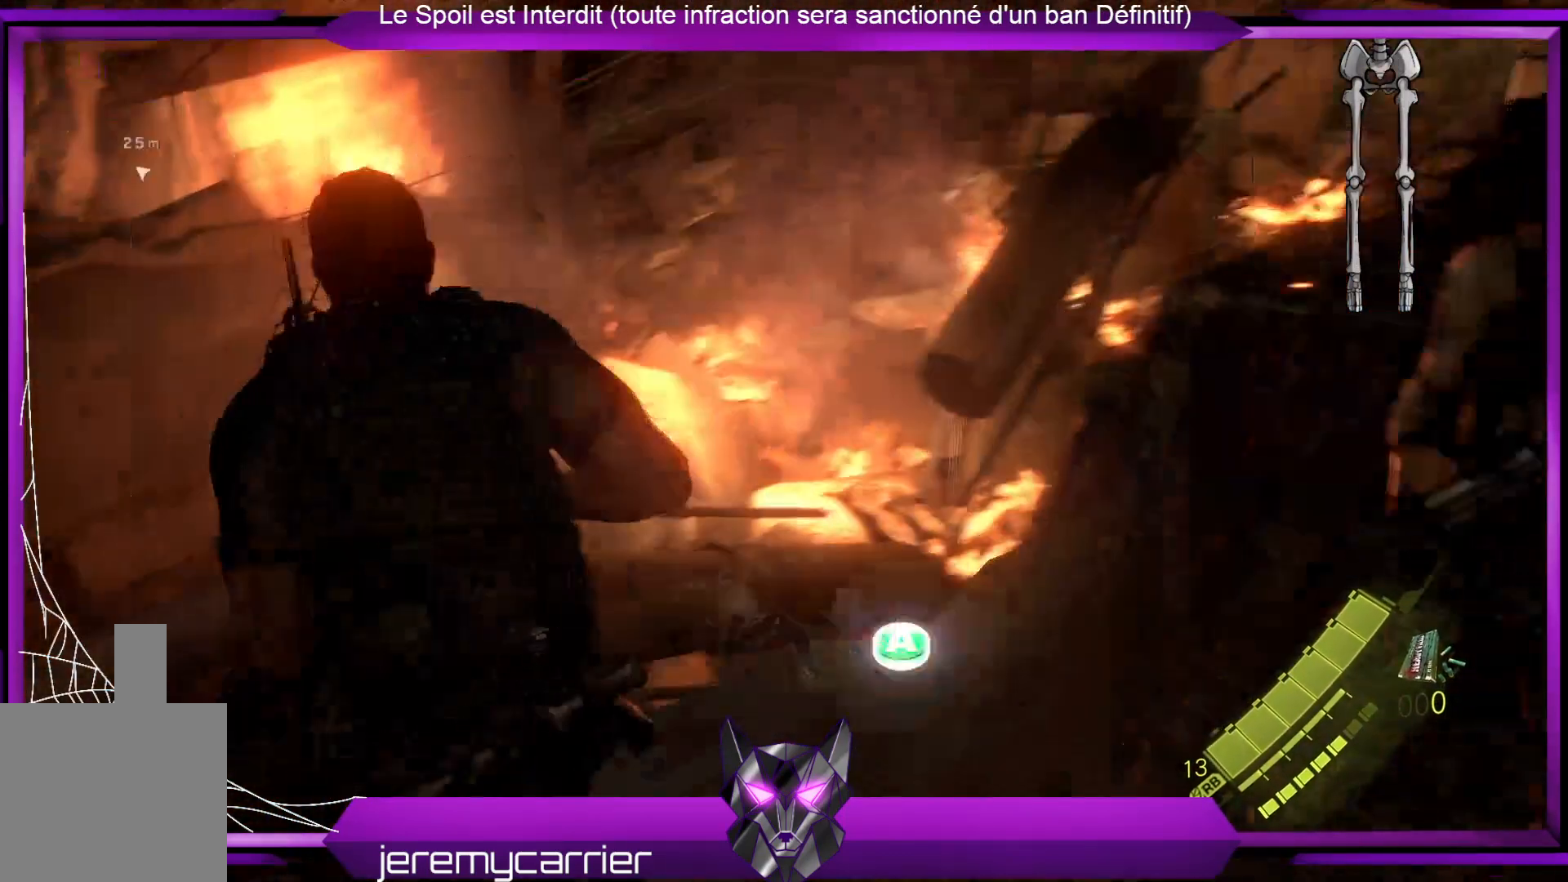
{"buttons": [], "left_stick": "center", "right_stick": "center", "events": [[200, "left_stick", "center"]]}
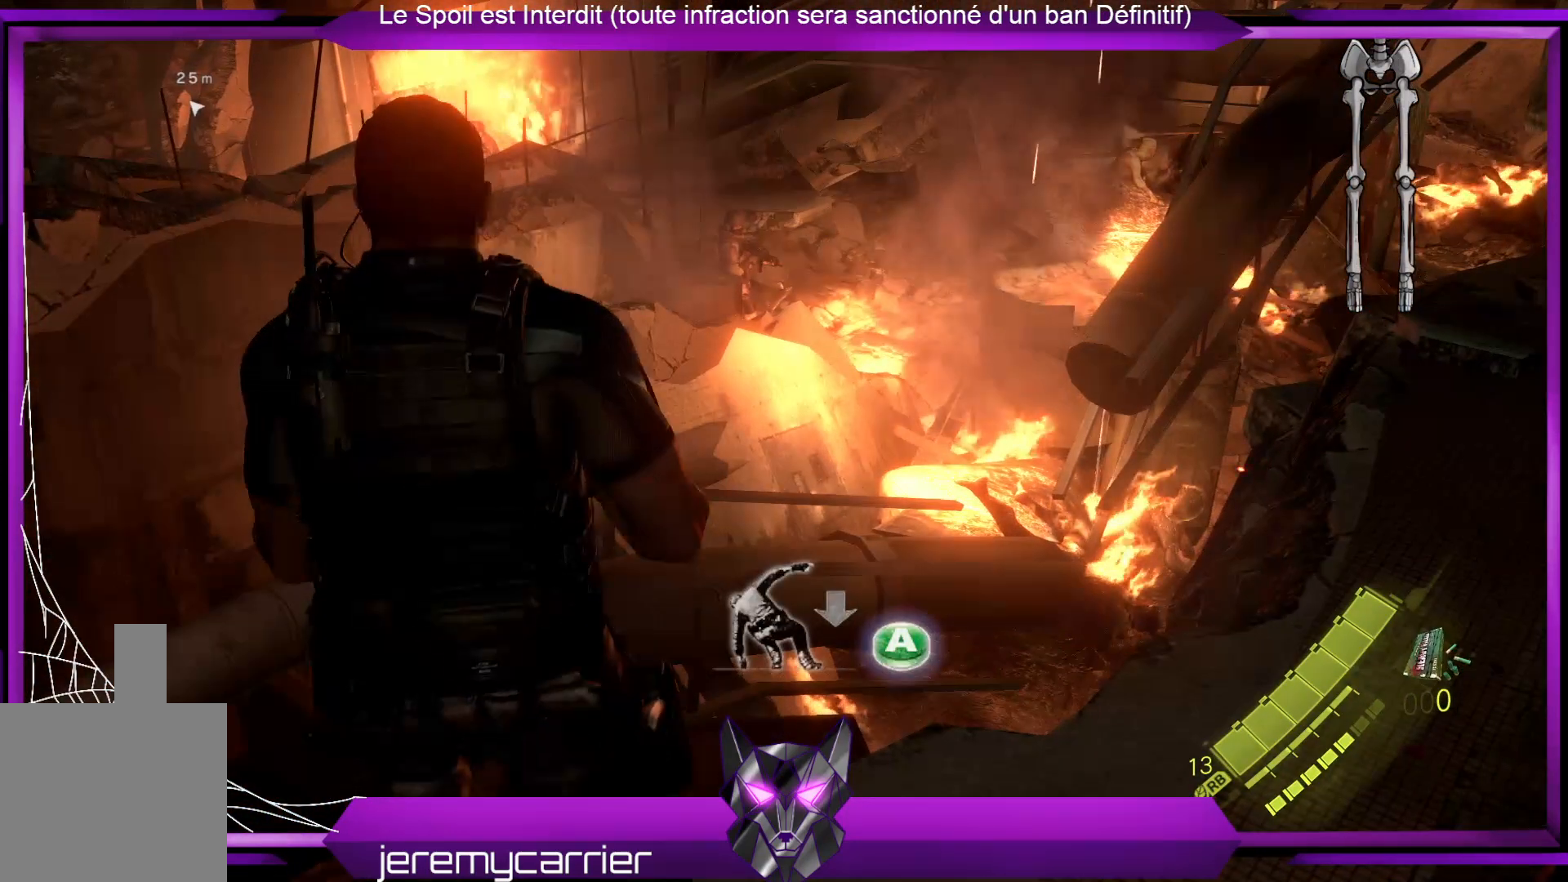
{"buttons": [], "left_stick": "center", "right_stick": "center", "events": [[134, "A", "down"], [301, "A", "up"]]}
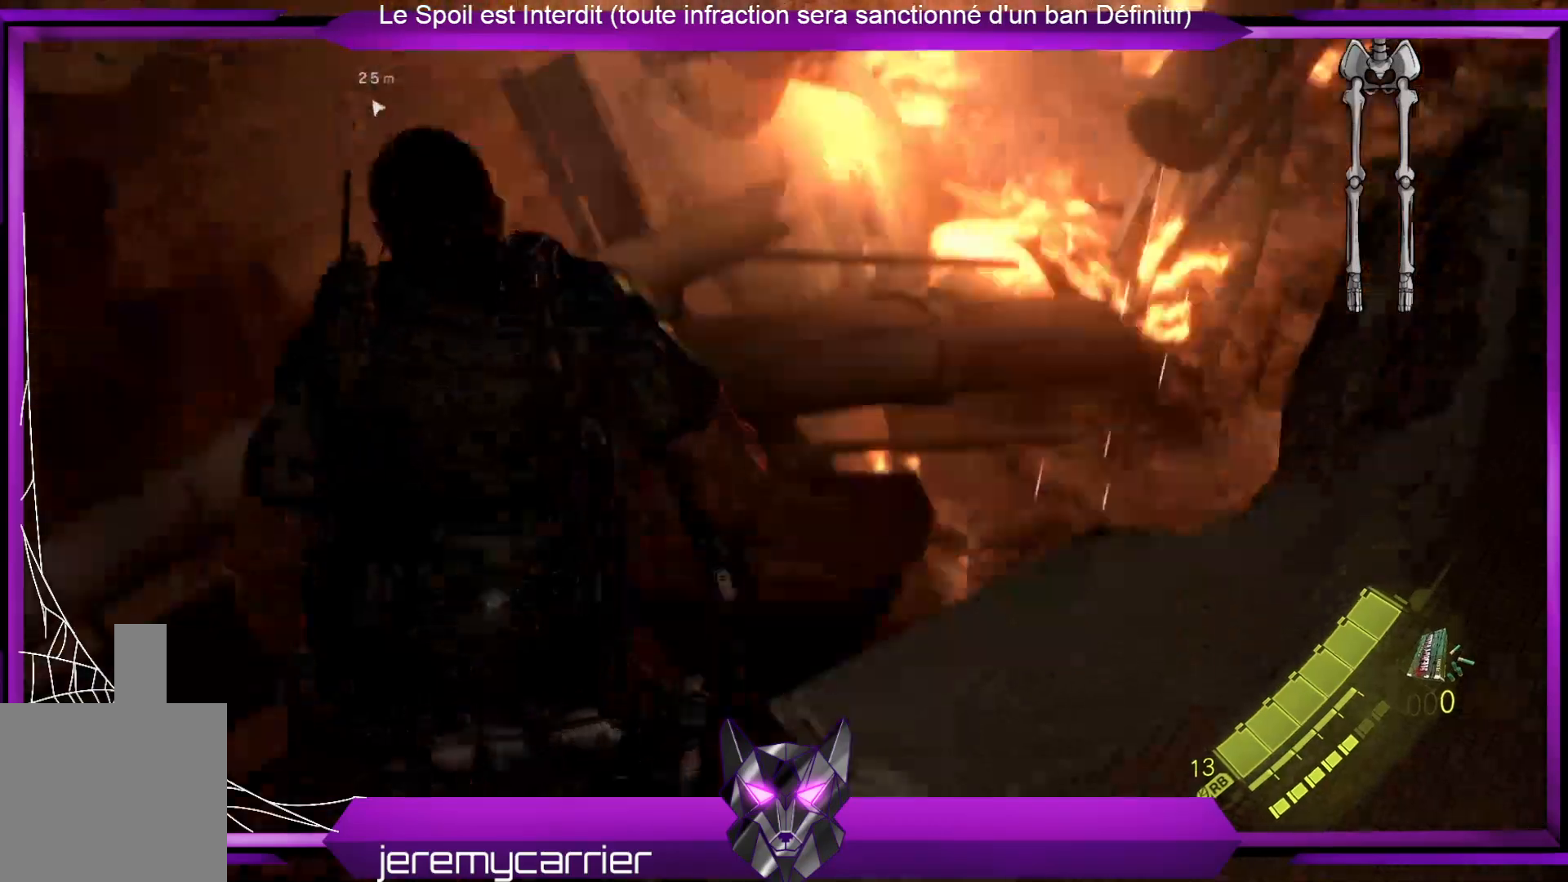
{"buttons": [], "left_stick": "center", "right_stick": "center", "events": [[67, "right_stick", "right"], [401, "right_stick", "center"]]}
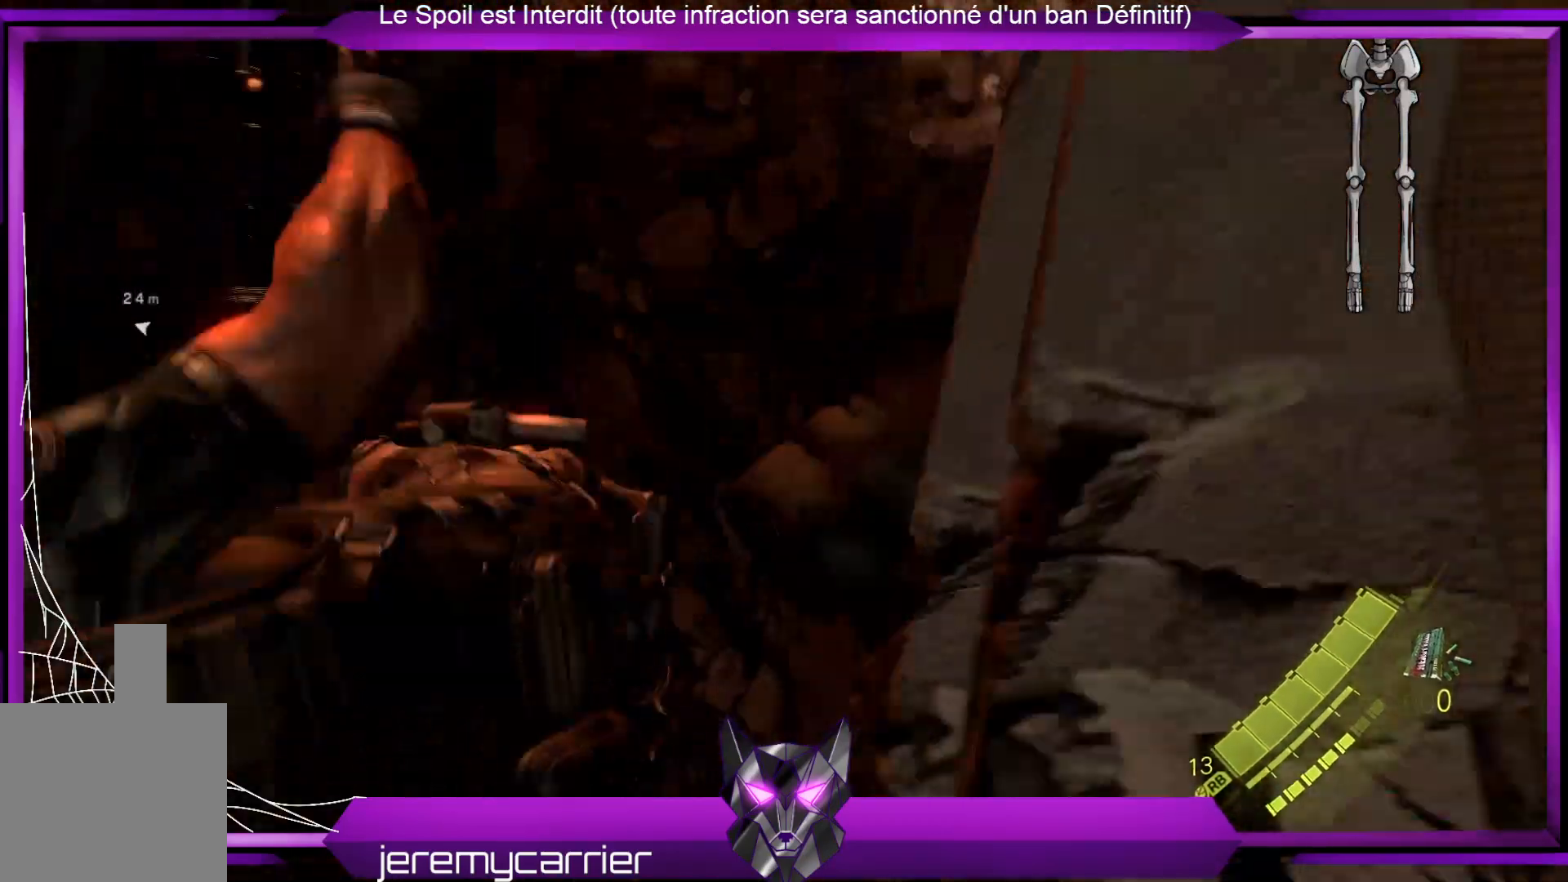
{"buttons": [], "left_stick": "center", "right_stick": "up-right", "events": [[200, "right_stick", "right"], [267, "right_stick", "up-right"]]}
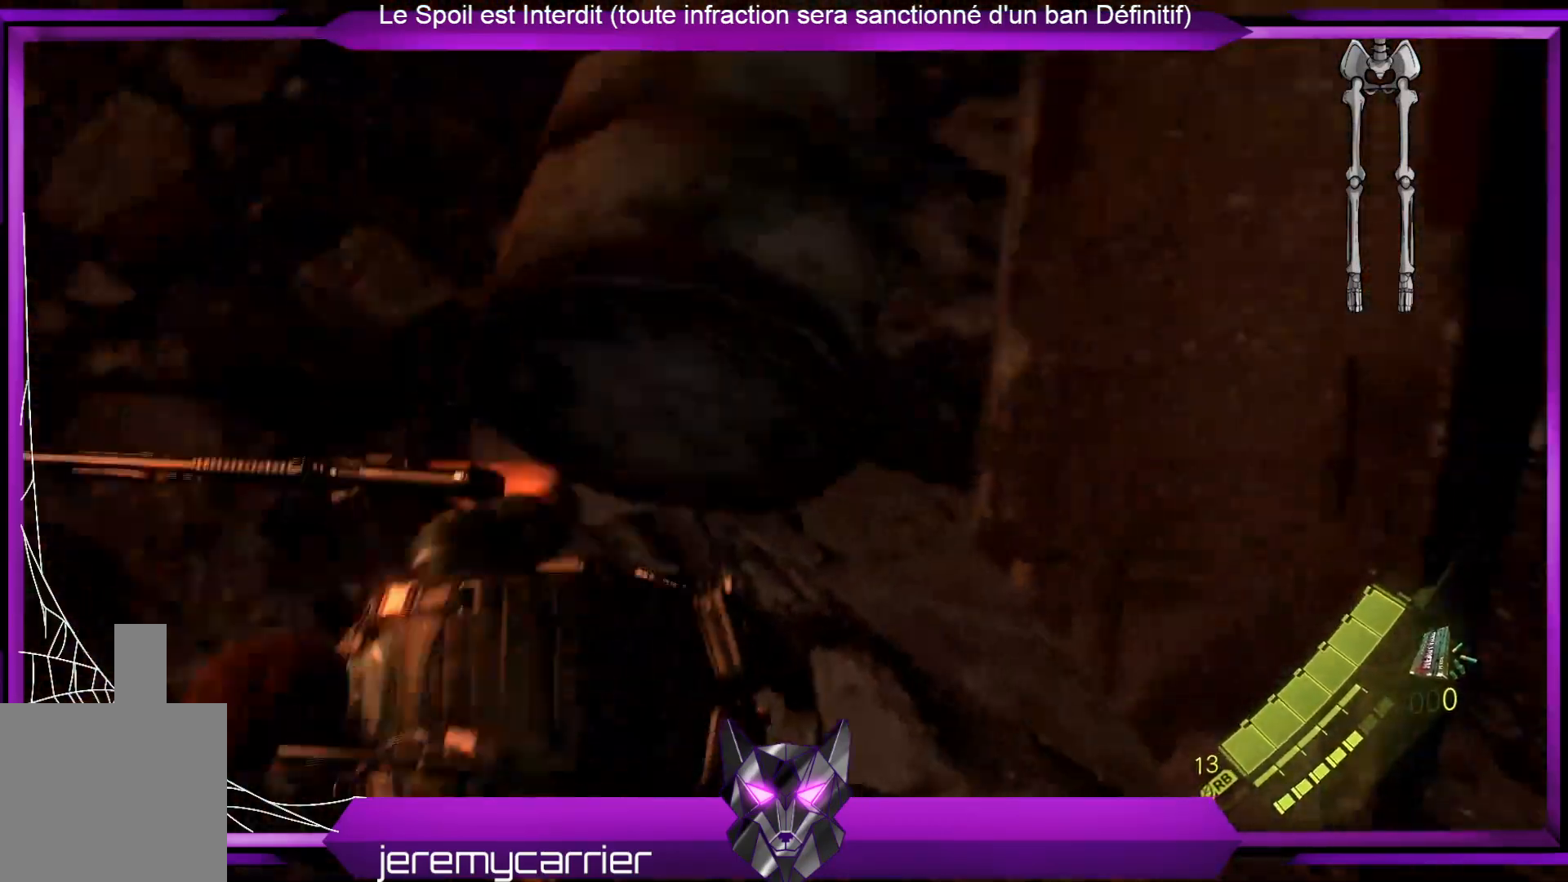
{"buttons": [], "left_stick": "center", "right_stick": "down-right", "events": [[501, "right_stick", "down-right"]]}
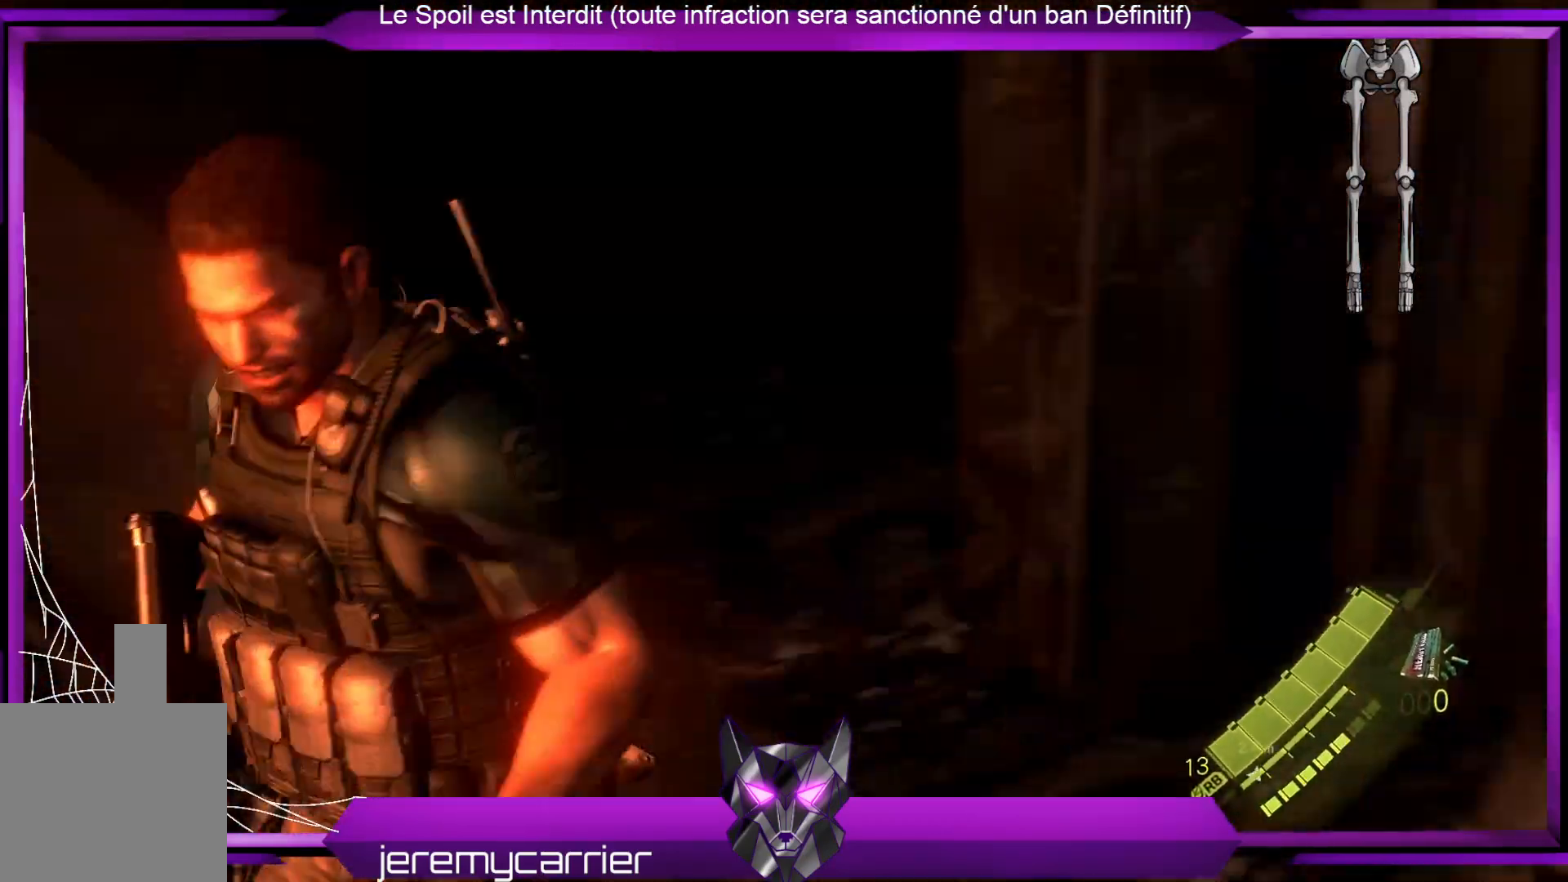
{"buttons": [], "left_stick": "left", "right_stick": "left", "events": [[33, "right_stick", "center"], [267, "left_stick", "left"], [301, "right_stick", "left"]]}
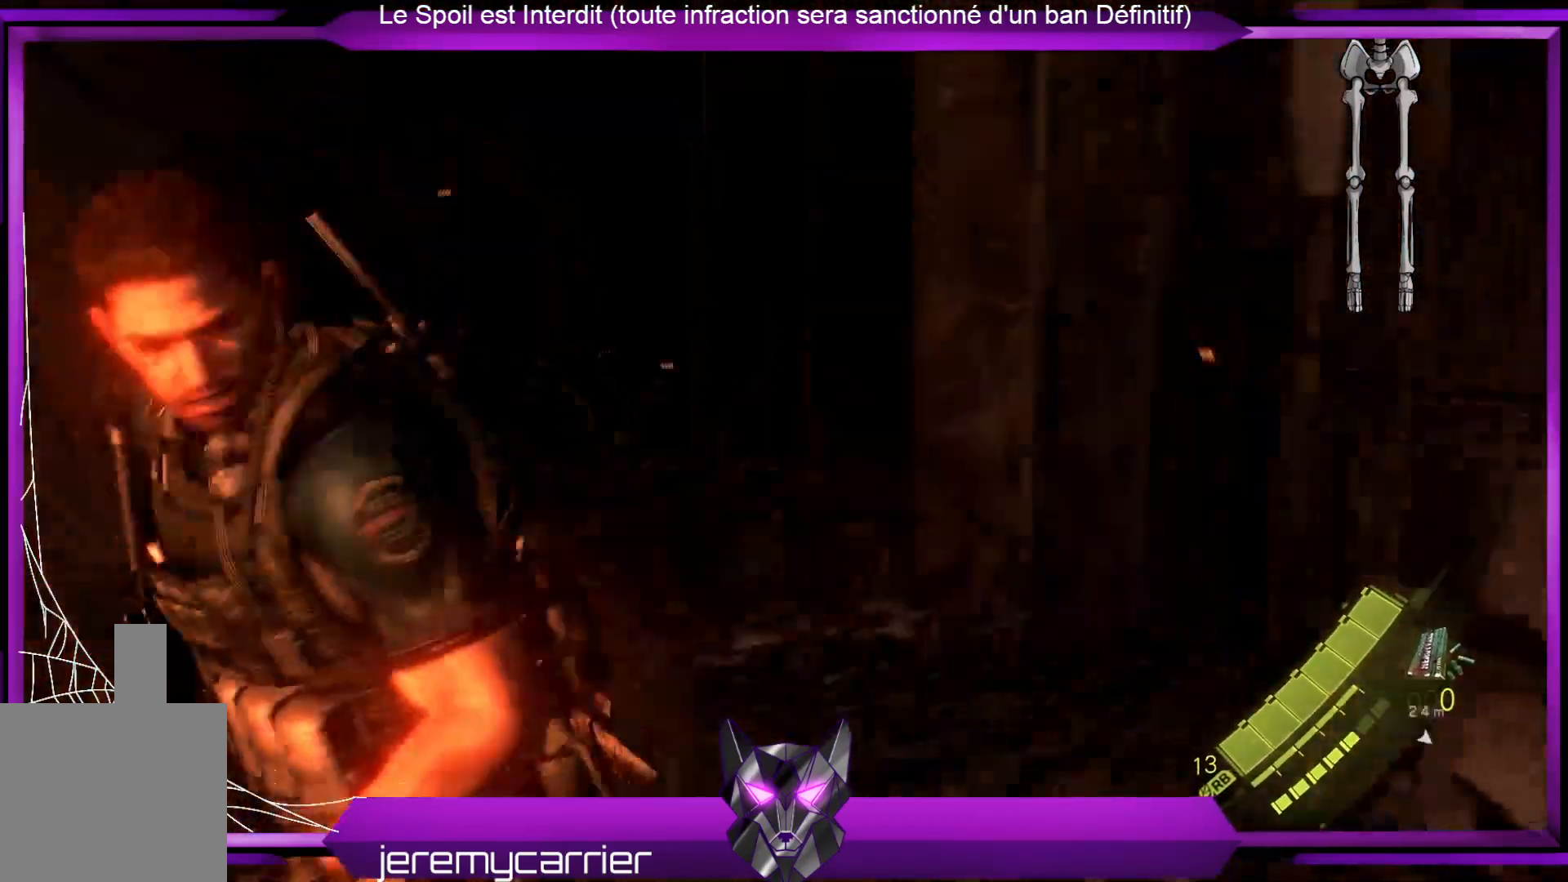
{"buttons": [], "left_stick": "up-left", "right_stick": "center", "events": [[301, "left_stick", "up-left"], [368, "right_stick", "center"]]}
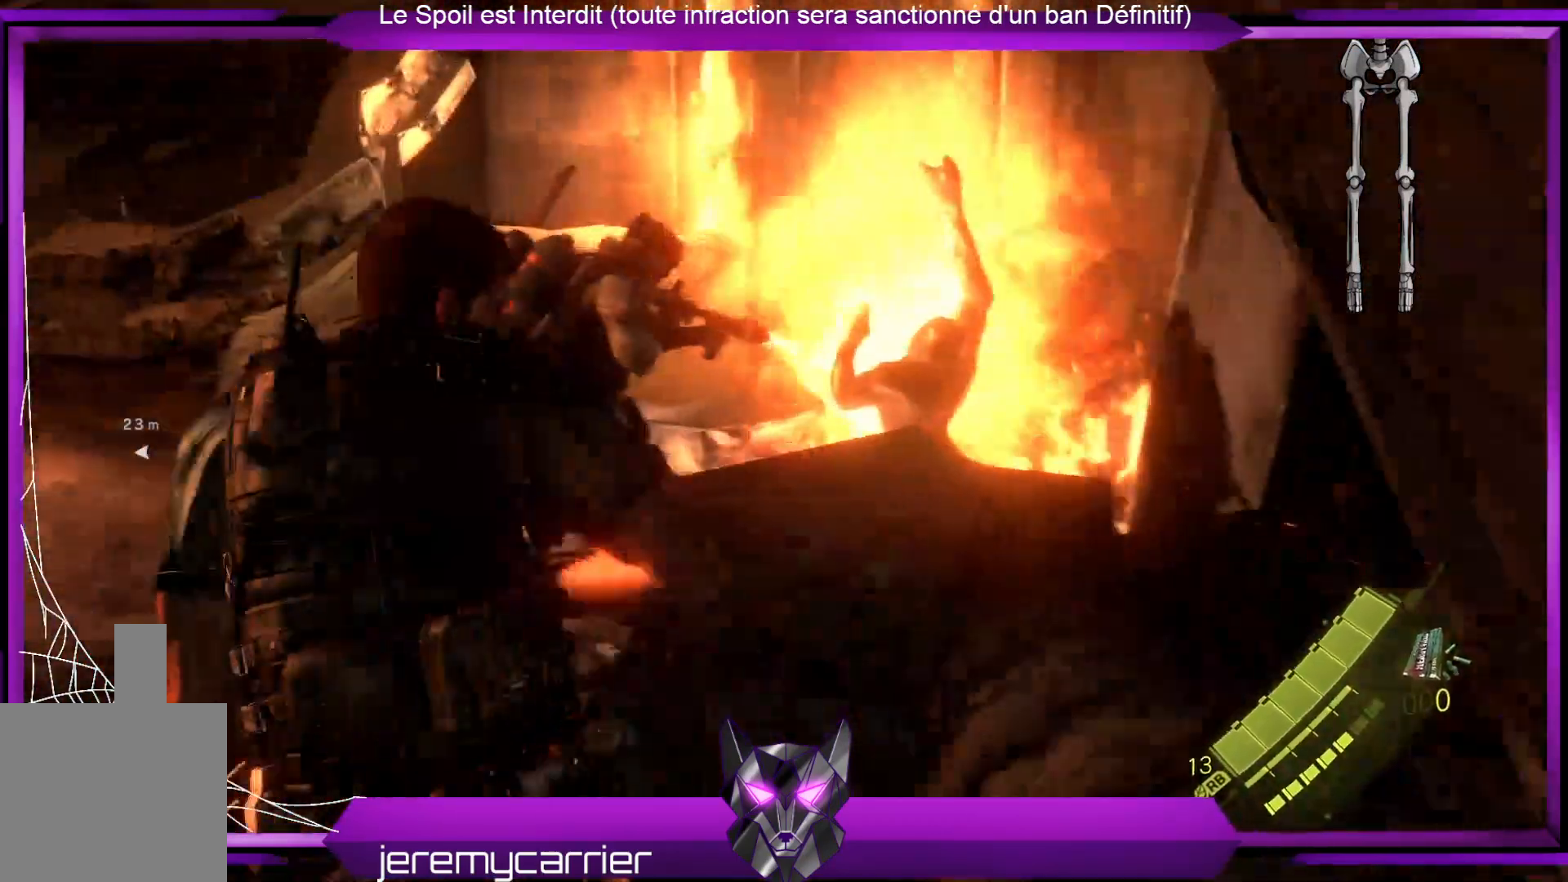
{"buttons": [], "left_stick": "up-left", "right_stick": "center", "events": [[100, "right_stick", "left"], [367, "right_stick", "center"]]}
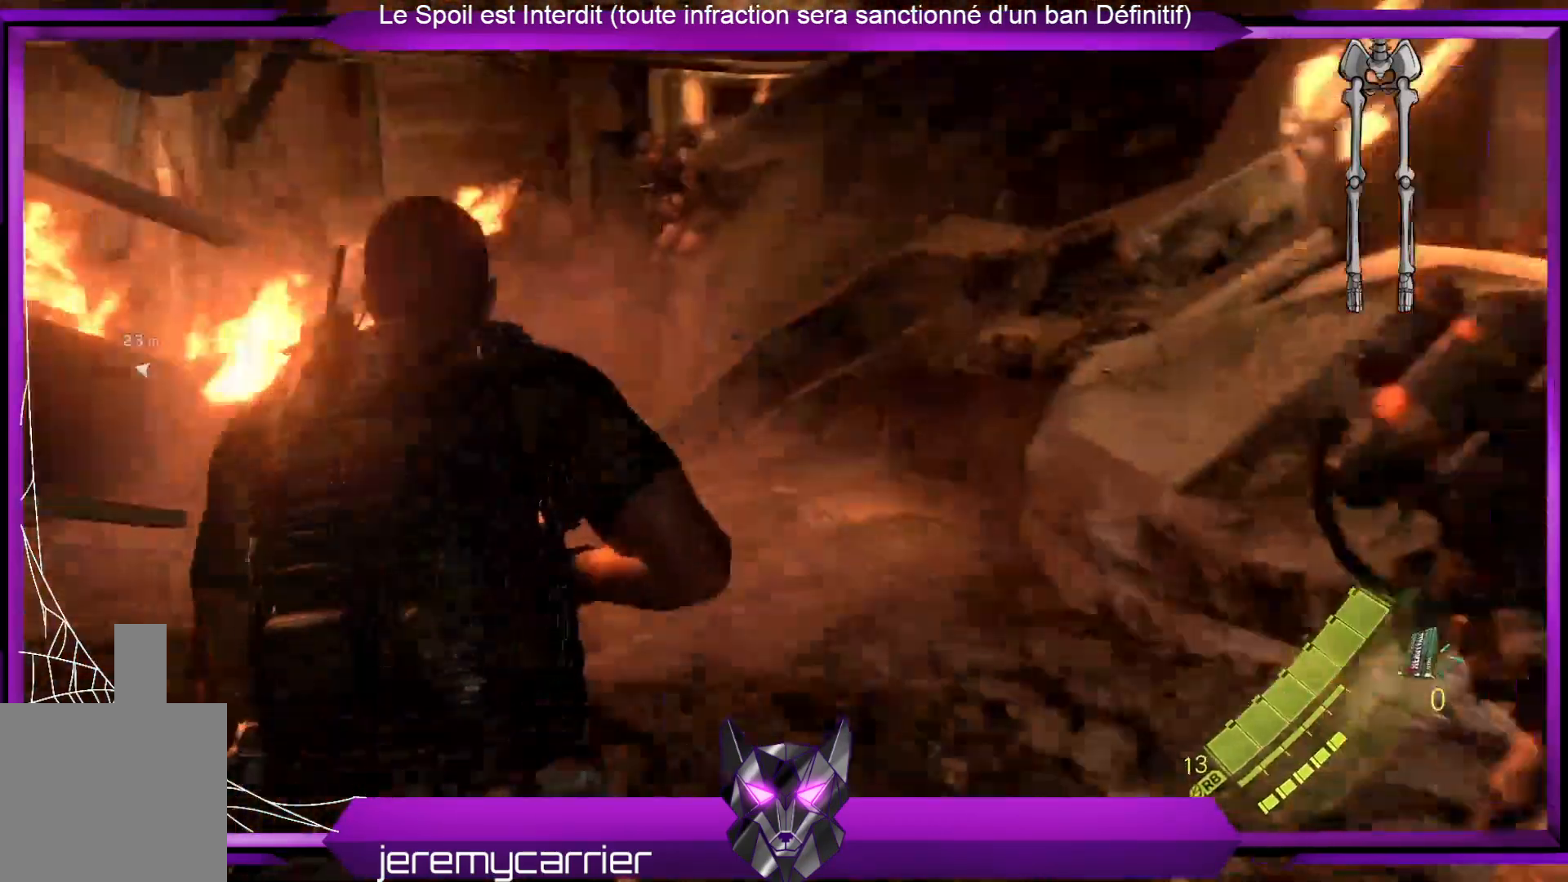
{"buttons": [], "left_stick": "up", "right_stick": "left", "events": [[101, "left_stick", "up"], [435, "right_stick", "left"]]}
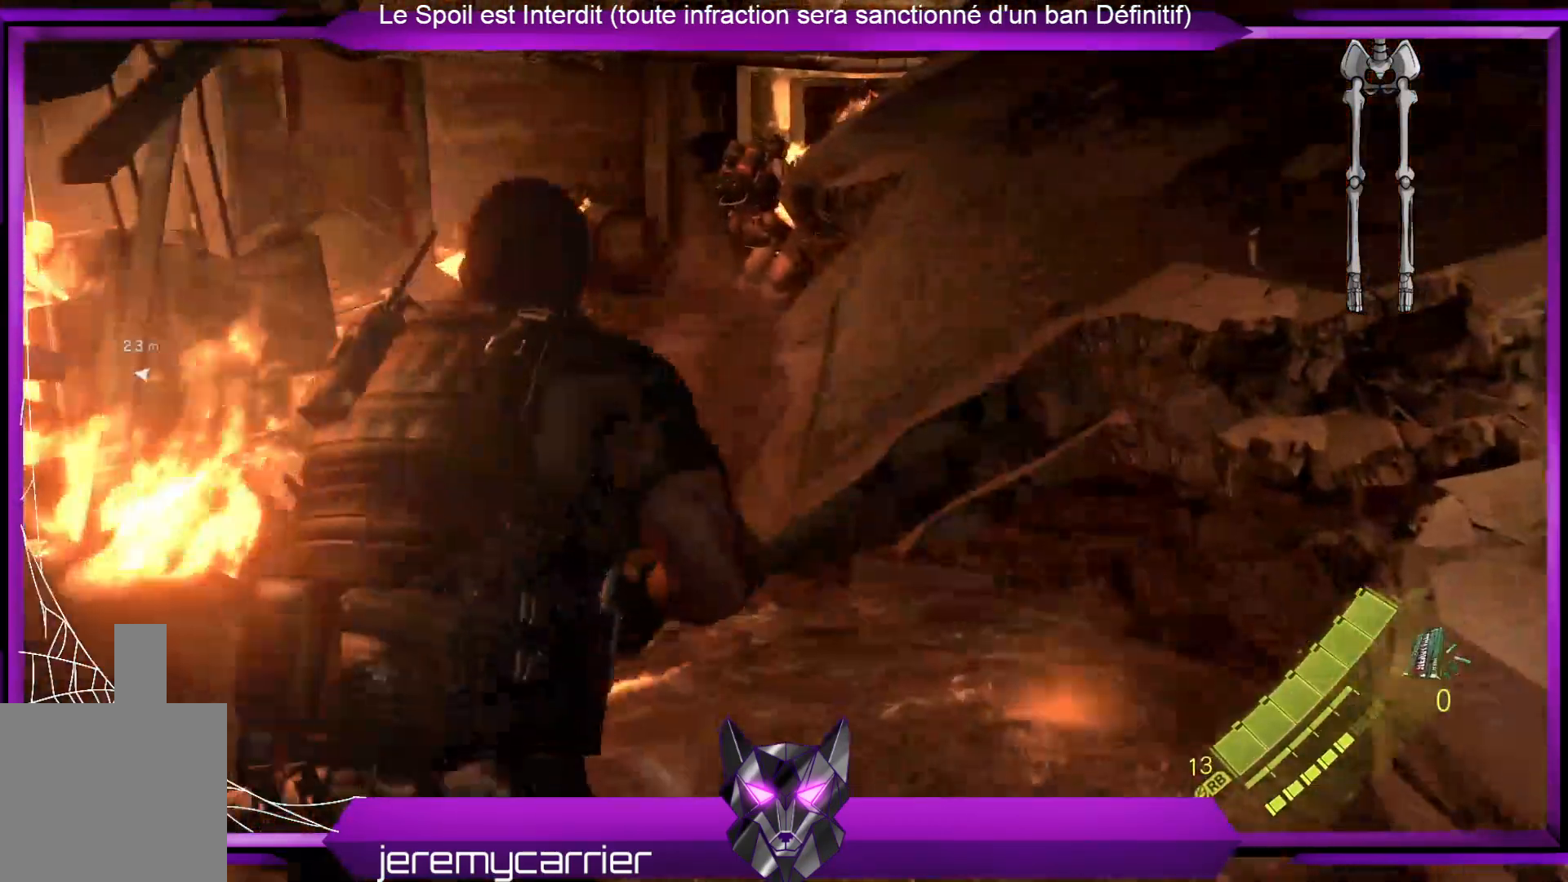
{"buttons": [], "left_stick": "up", "right_stick": "right", "events": [[200, "right_stick", "center"], [467, "right_stick", "right"]]}
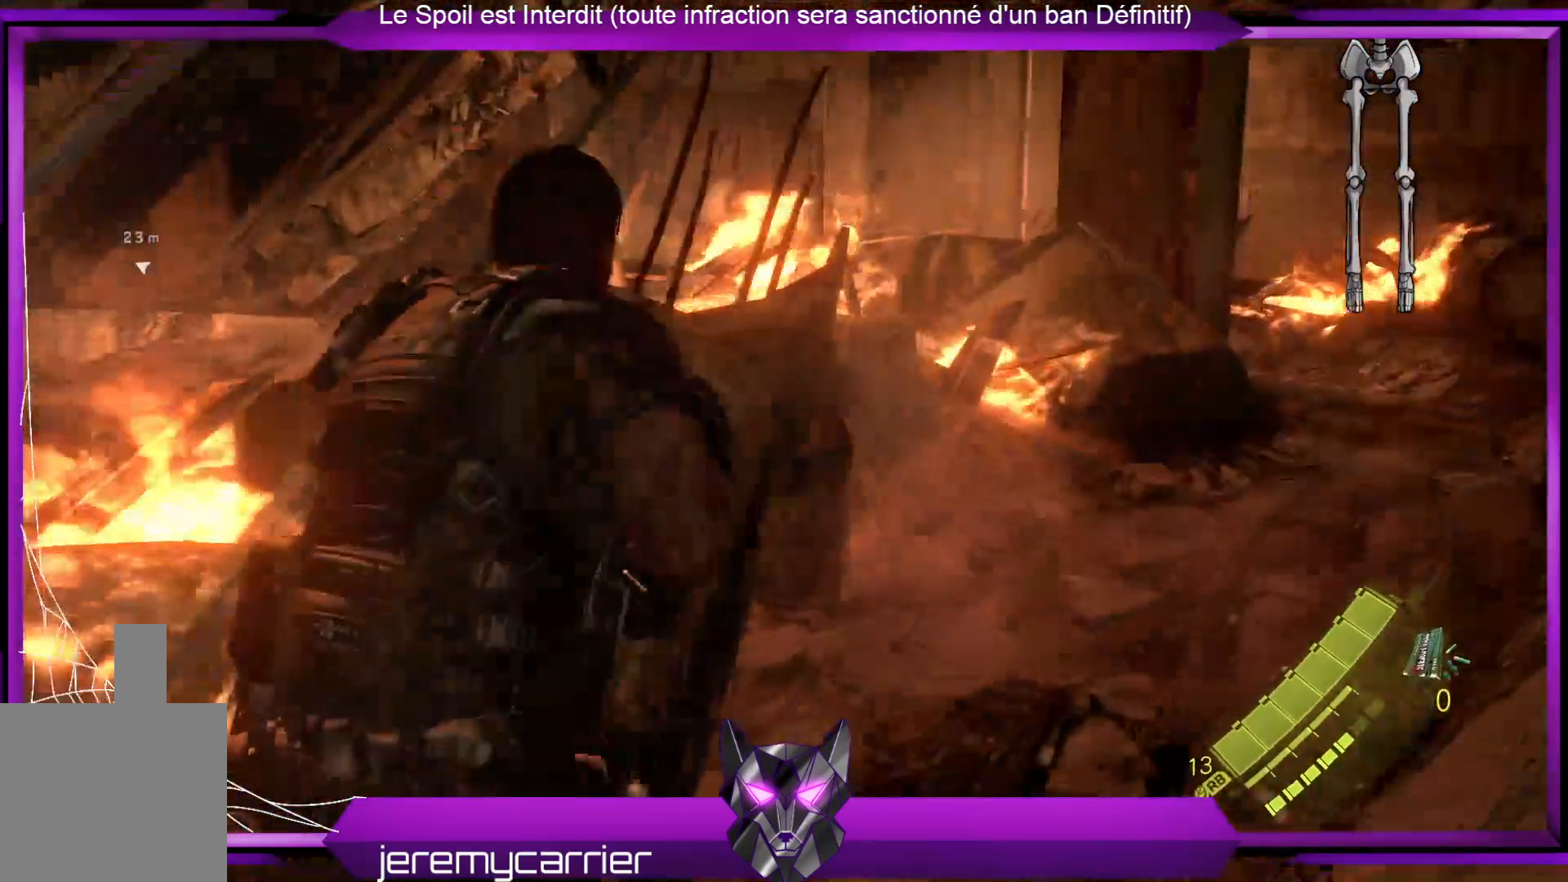
{"buttons": [], "left_stick": "up", "right_stick": "center", "events": [[234, "right_stick", "center"]]}
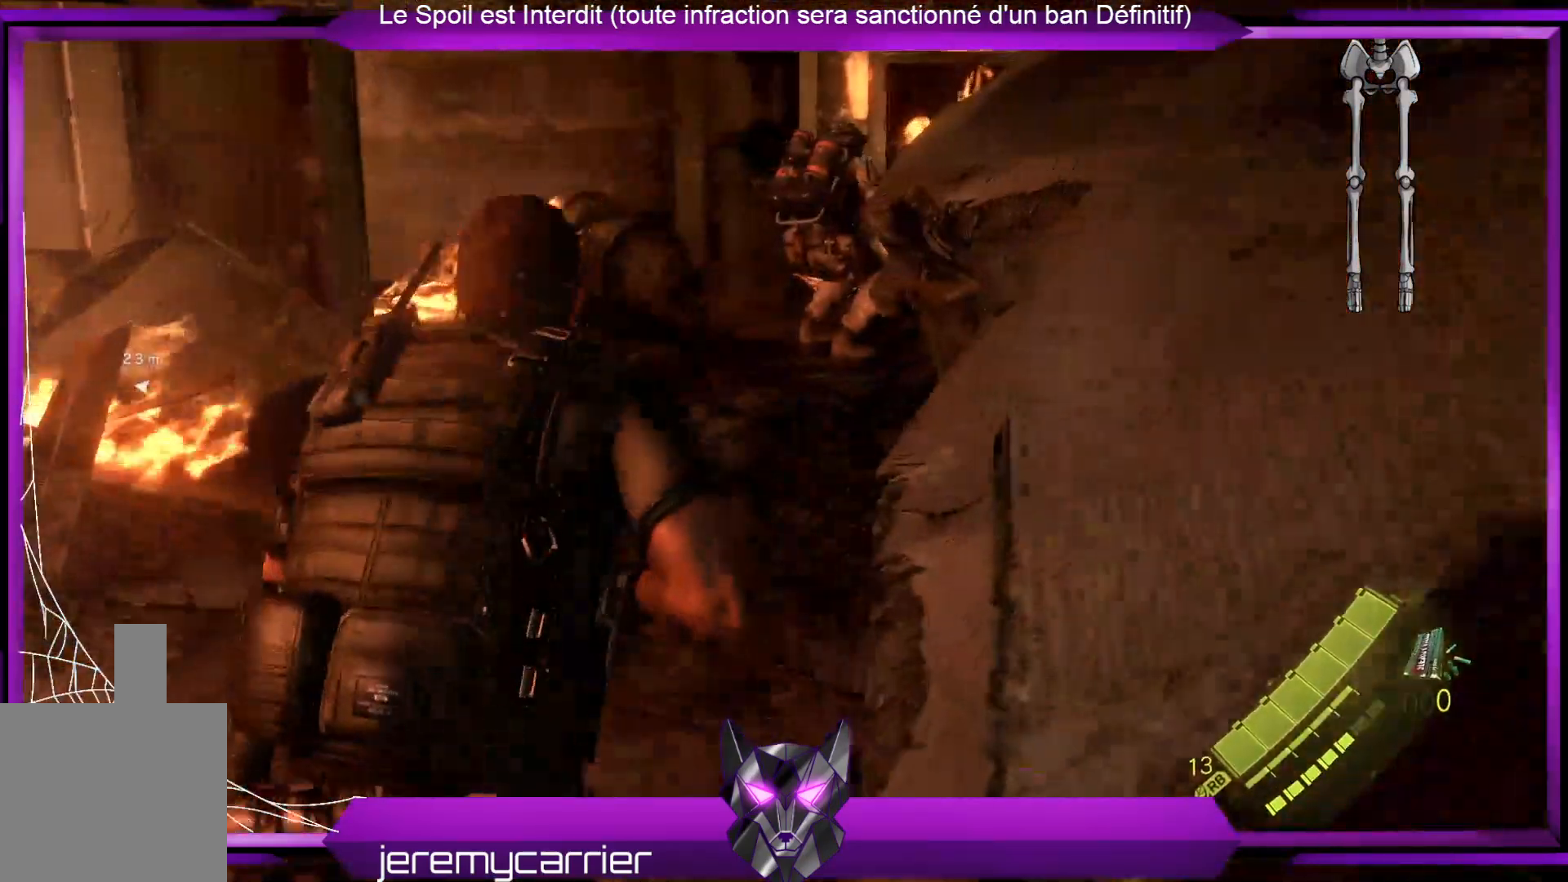
{"buttons": [], "left_stick": "up", "right_stick": "center", "events": []}
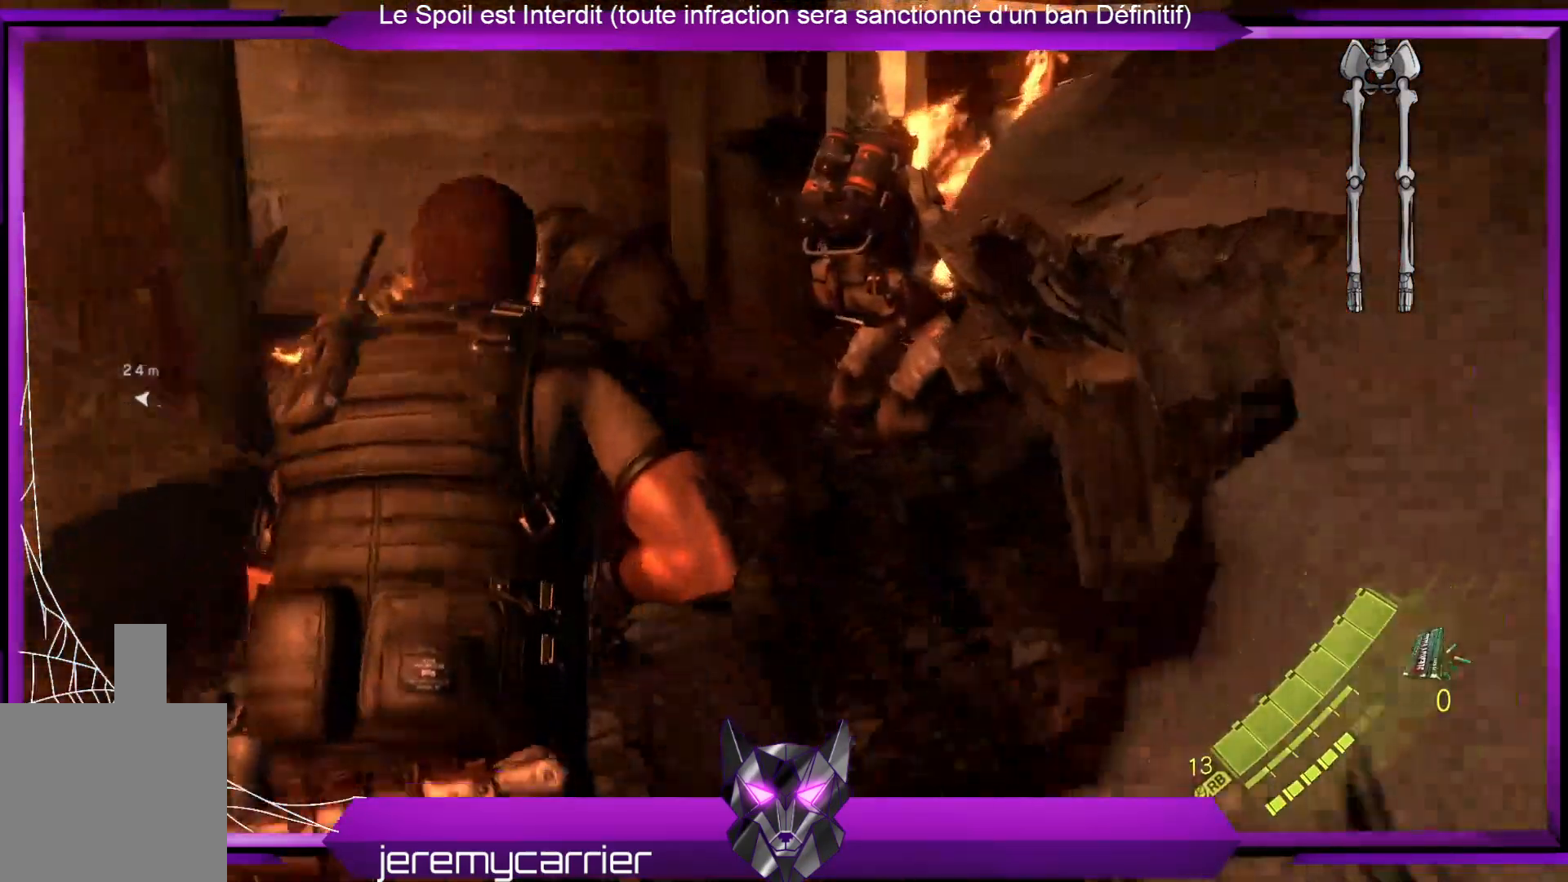
{"buttons": [], "left_stick": "up", "right_stick": "left", "events": [[301, "right_stick", "left"]]}
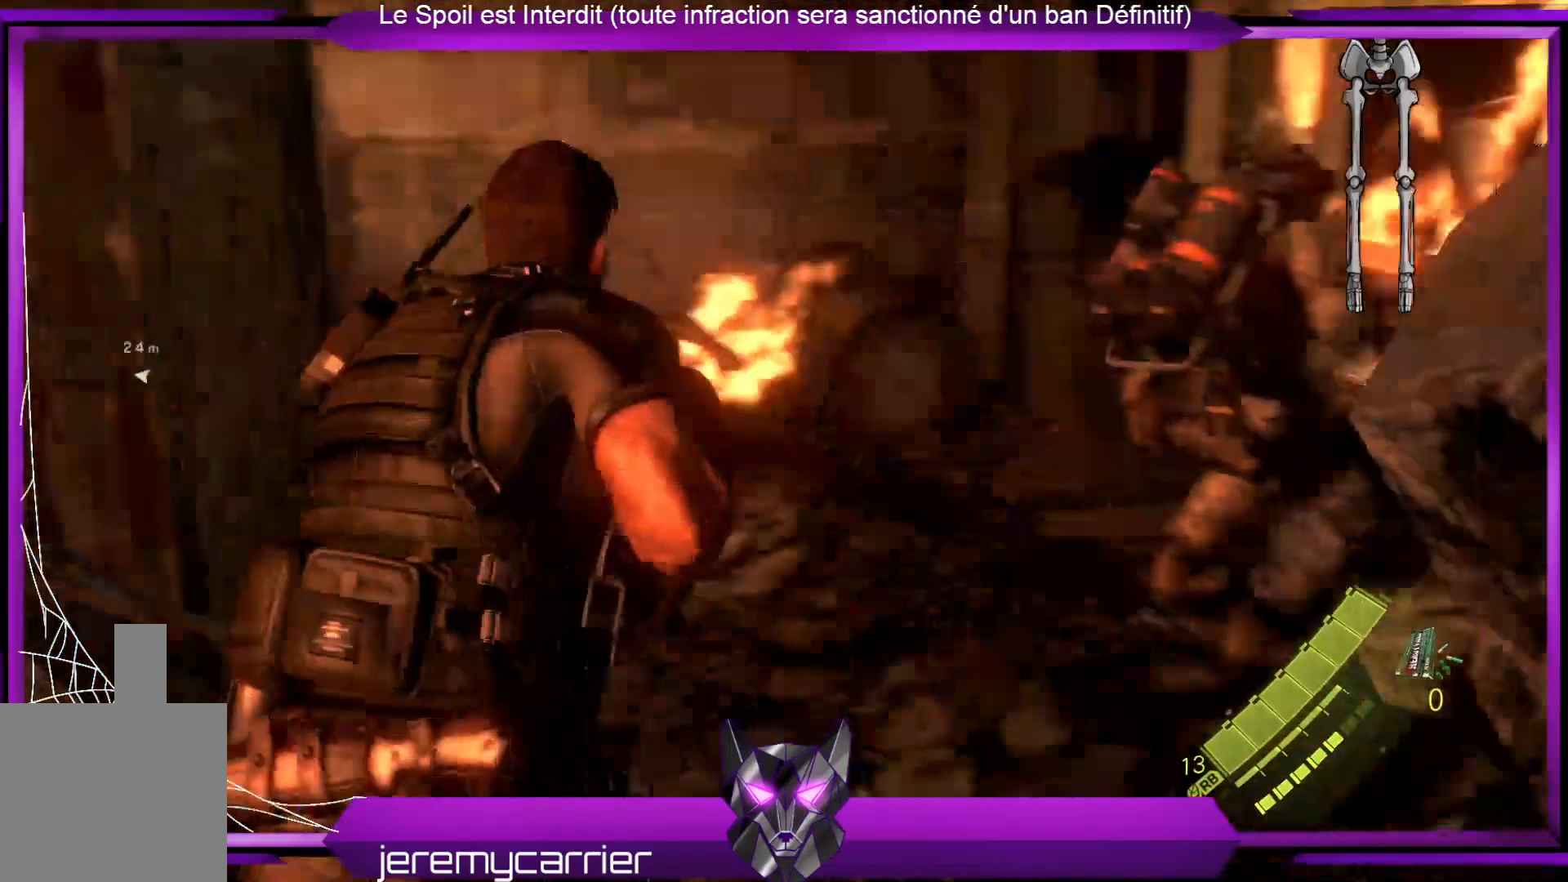
{"buttons": [], "left_stick": "up", "right_stick": "center", "events": [[34, "right_stick", "center"], [167, "right_stick", "left"], [401, "right_stick", "center"]]}